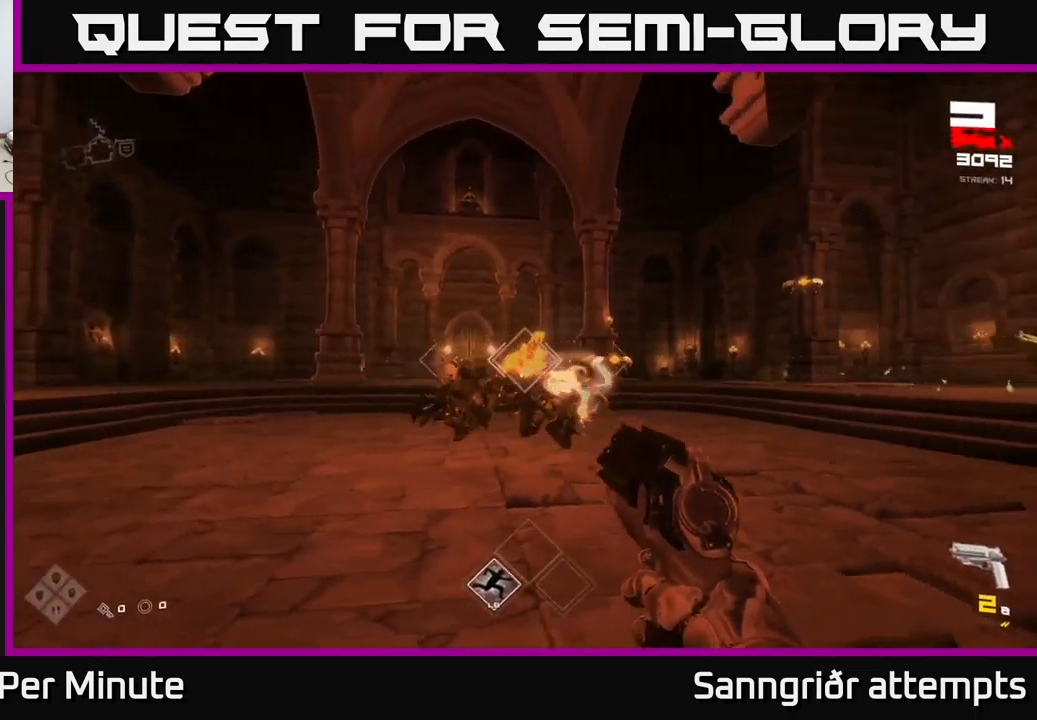
Gameplay with a controller (Xbox layout); each line is a JSON object with the inputs held at the frame after it. "events" lists button and stick changes between this image and that frame as [ms after this image, input, new state], when the widget could be followed in between.
{"buttons": [], "left_stick": "left", "right_stick": "center", "events": [[33, "R2", "down"], [67, "right_stick", "center"], [83, "R2", "up"], [233, "right_stick", "right"], [367, "R2", "down"], [367, "right_stick", "center"], [433, "R2", "up"]]}
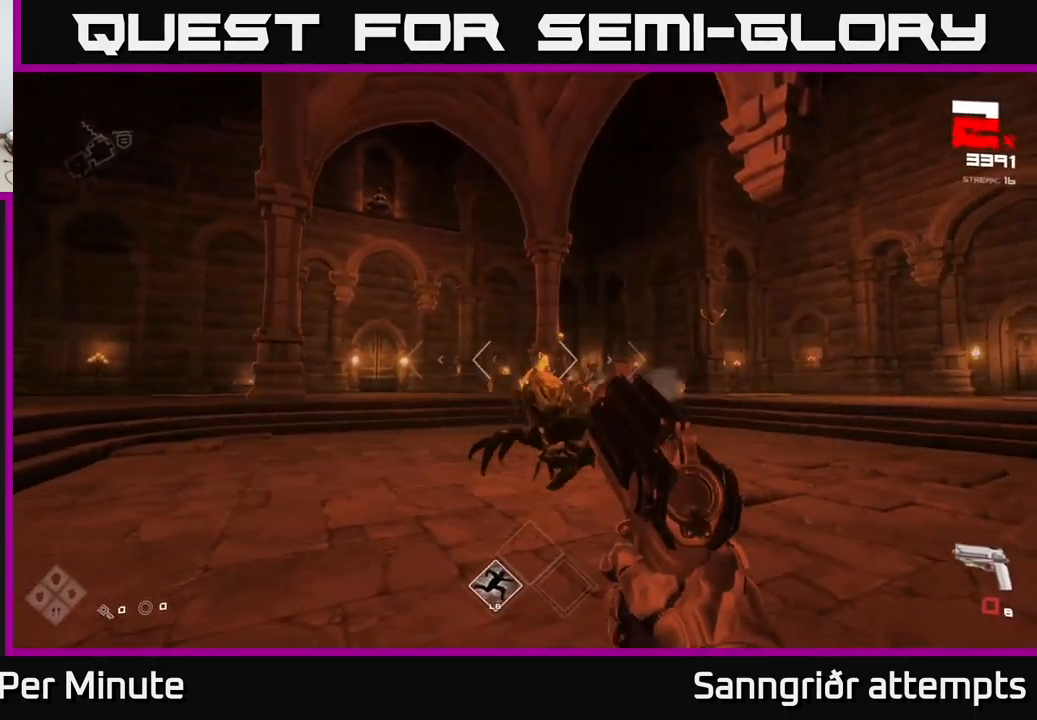
{"buttons": [], "left_stick": "left", "right_stick": "right", "events": [[67, "right_stick", "right"], [117, "left_stick", "down-left"], [200, "R2", "down"], [217, "right_stick", "center"], [300, "R2", "up"], [417, "right_stick", "right"], [433, "left_stick", "left"]]}
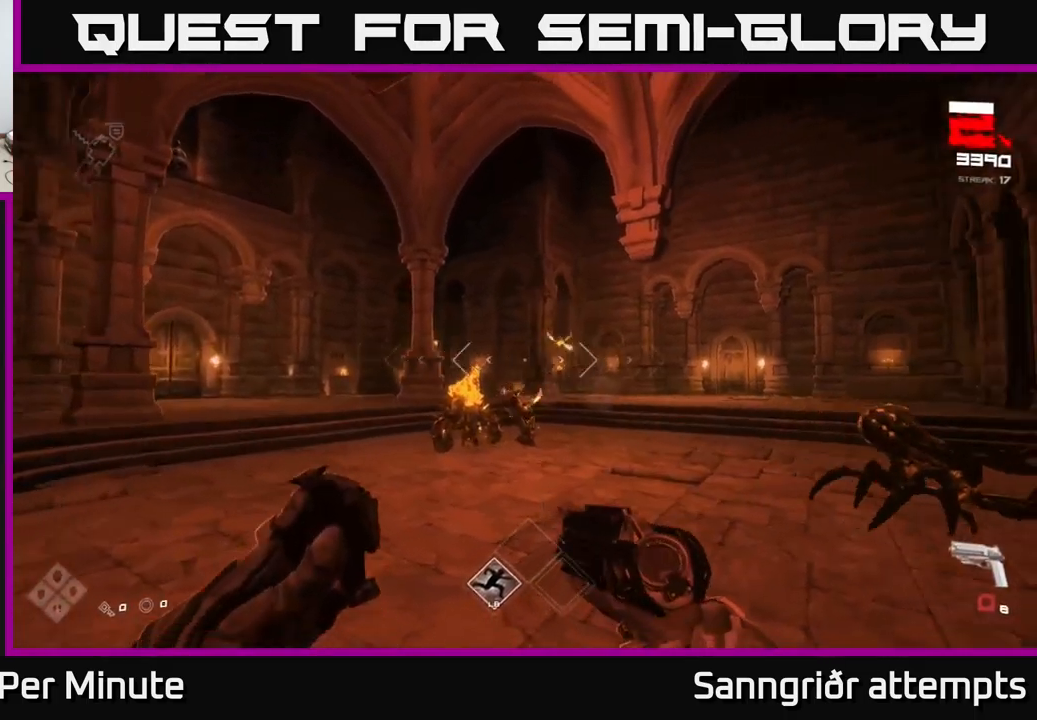
{"buttons": [], "left_stick": "up-left", "right_stick": "center", "events": [[50, "left_stick", "up-left"], [50, "right_stick", "center"], [150, "R2", "down"], [233, "R2", "up"]]}
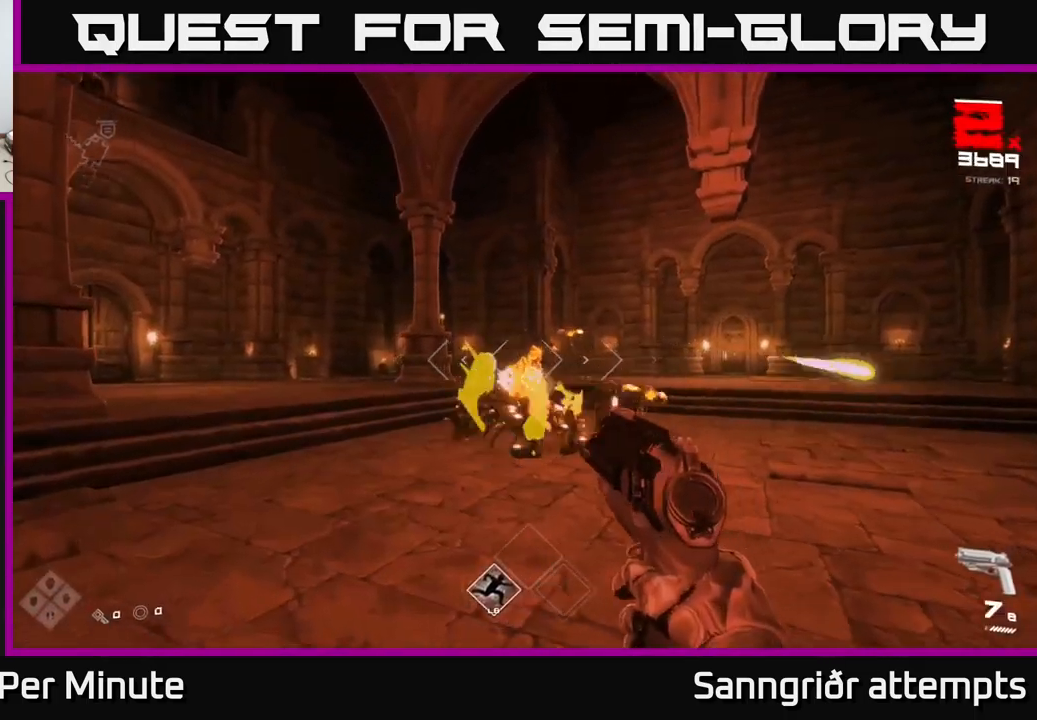
{"buttons": [], "left_stick": "center", "right_stick": "center", "events": [[17, "R2", "down"], [83, "R2", "up"], [133, "right_stick", "right"], [233, "right_stick", "center"], [267, "R2", "down"], [350, "R2", "up"], [483, "left_stick", "center"]]}
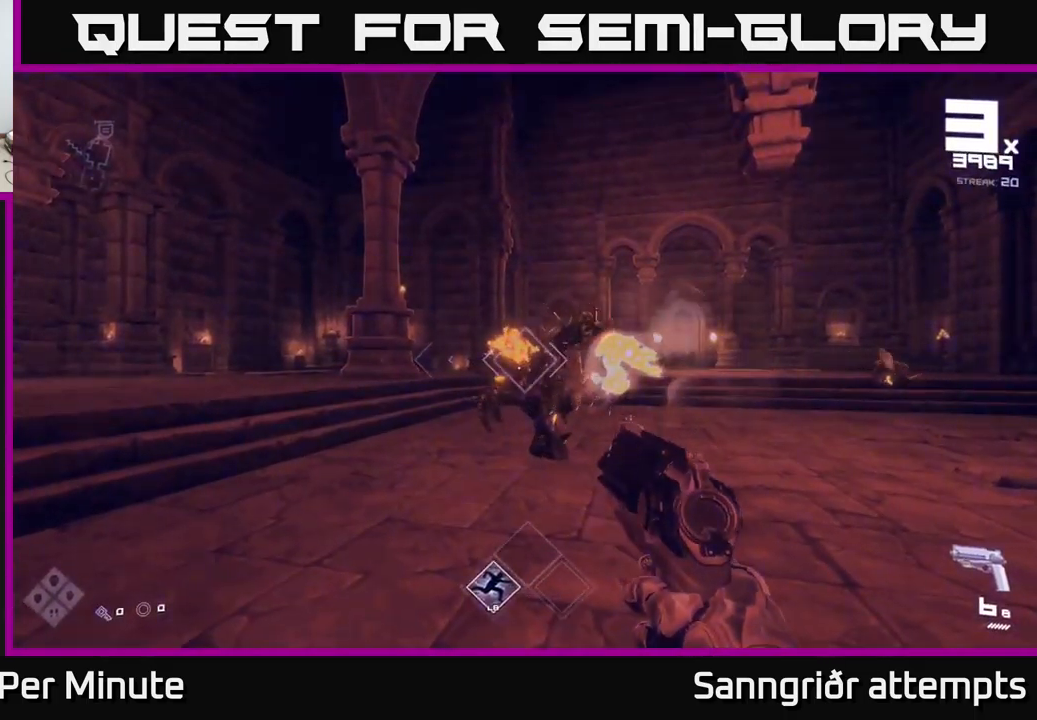
{"buttons": [], "left_stick": "up-left", "right_stick": "center", "events": [[67, "R2", "down"], [100, "left_stick", "up-left"], [183, "R2", "up"], [250, "left_stick", "up"], [400, "left_stick", "up-left"], [417, "R2", "down"], [483, "R2", "up"]]}
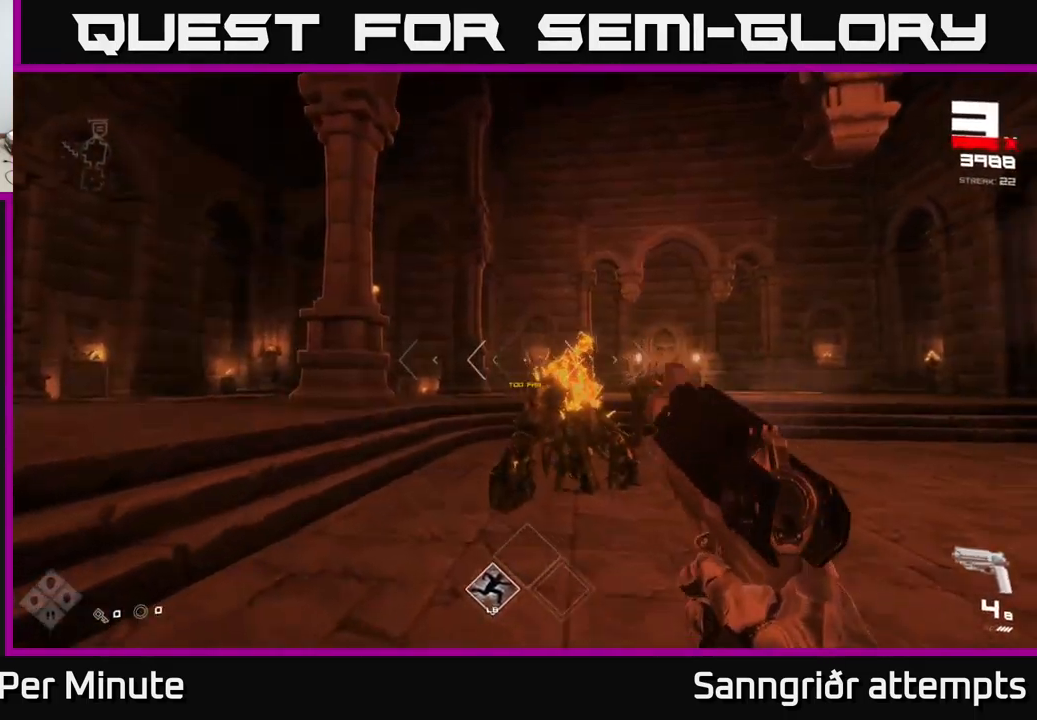
{"buttons": [], "left_stick": "left", "right_stick": "right", "events": [[50, "left_stick", "left"], [117, "right_stick", "right"], [267, "R2", "down"], [300, "right_stick", "center"], [333, "R2", "up"], [467, "right_stick", "right"]]}
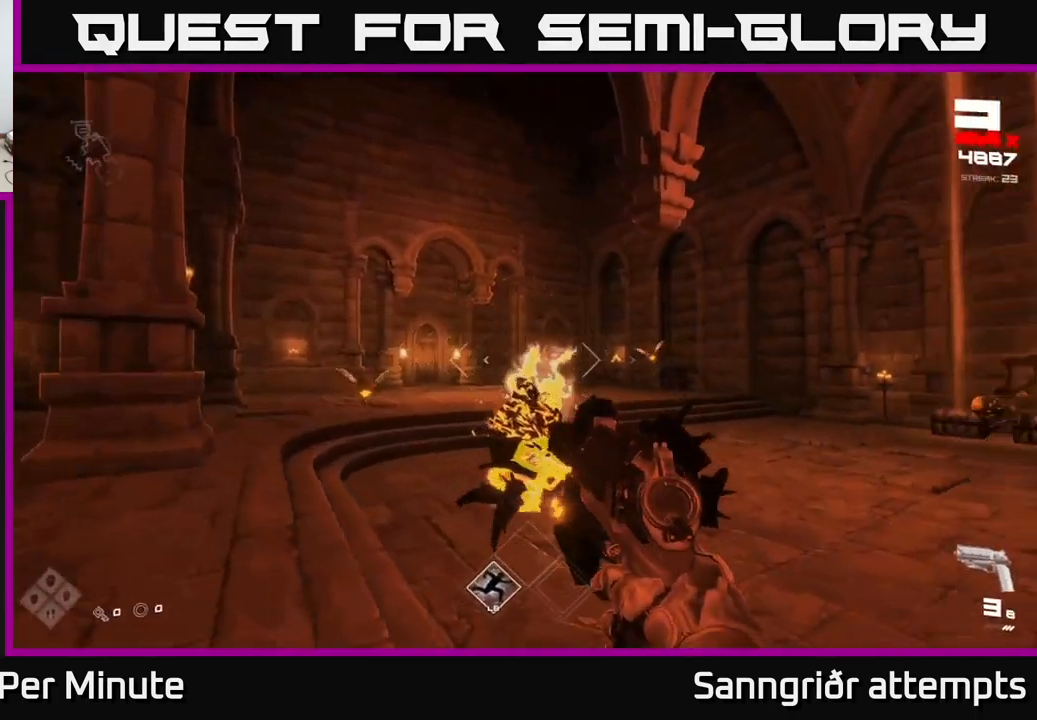
{"buttons": ["R1"], "left_stick": "left", "right_stick": "center", "events": [[100, "R2", "down"], [133, "right_stick", "center"], [183, "R2", "up"], [316, "right_stick", "left"], [433, "R1", "down"], [466, "right_stick", "center"]]}
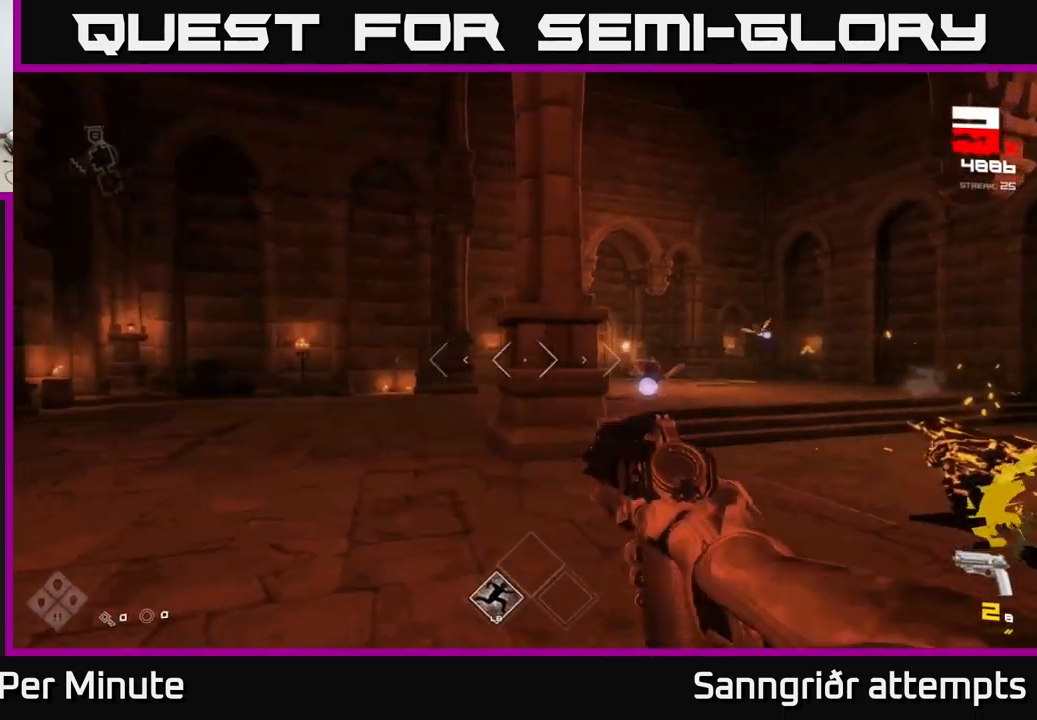
{"buttons": [], "left_stick": "up", "right_stick": "center", "events": [[84, "R1", "up"], [200, "right_stick", "right"], [217, "left_stick", "up-left"], [334, "left_stick", "up"], [484, "right_stick", "center"]]}
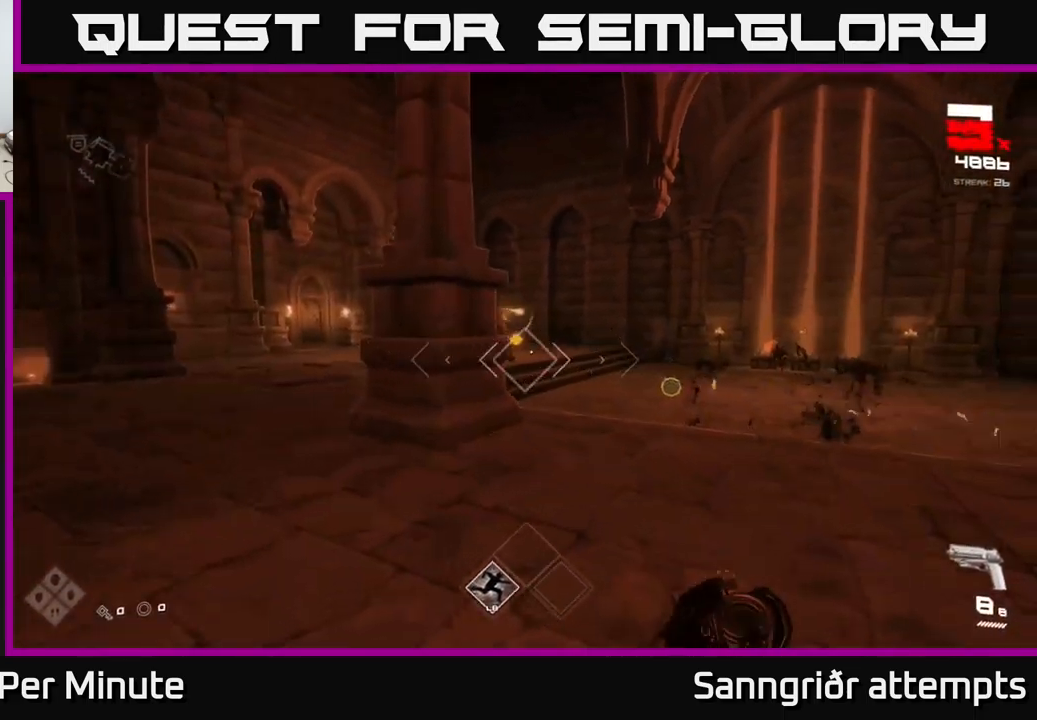
{"buttons": [], "left_stick": "center", "right_stick": "center", "events": [[34, "left_stick", "center"], [67, "R2", "down"], [167, "R2", "up"], [250, "left_stick", "up-right"], [417, "R2", "down"], [417, "left_stick", "center"], [500, "R2", "up"]]}
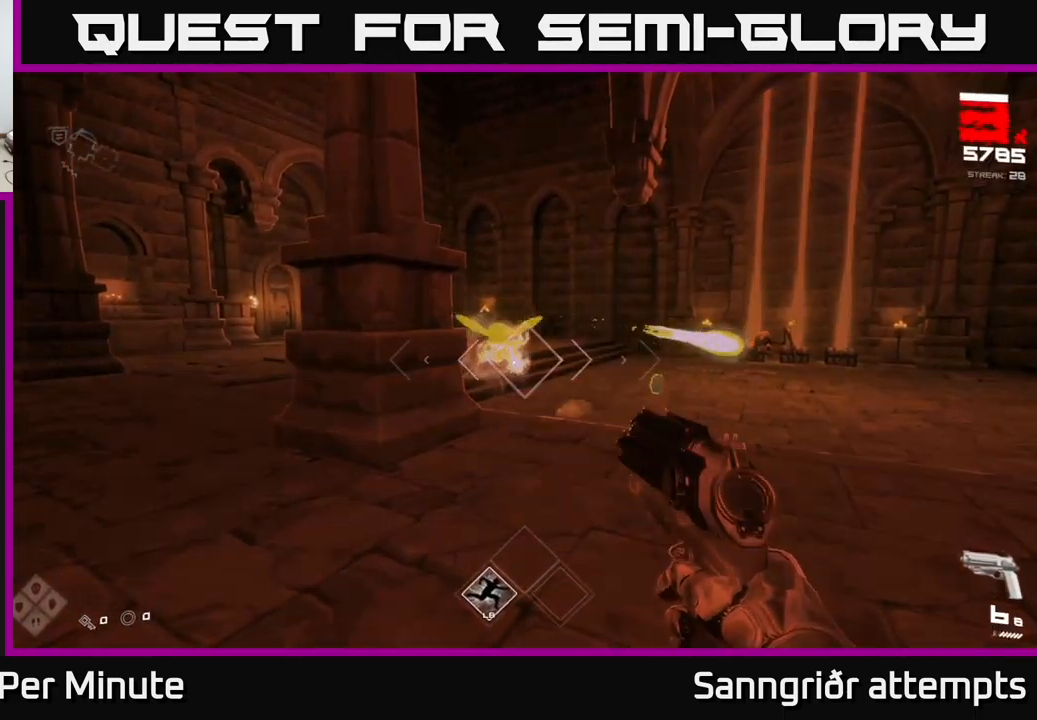
{"buttons": [], "left_stick": "down-left", "right_stick": "right", "events": [[284, "R2", "down"], [317, "left_stick", "left"], [367, "R2", "up"], [400, "left_stick", "down-left"], [434, "right_stick", "right"]]}
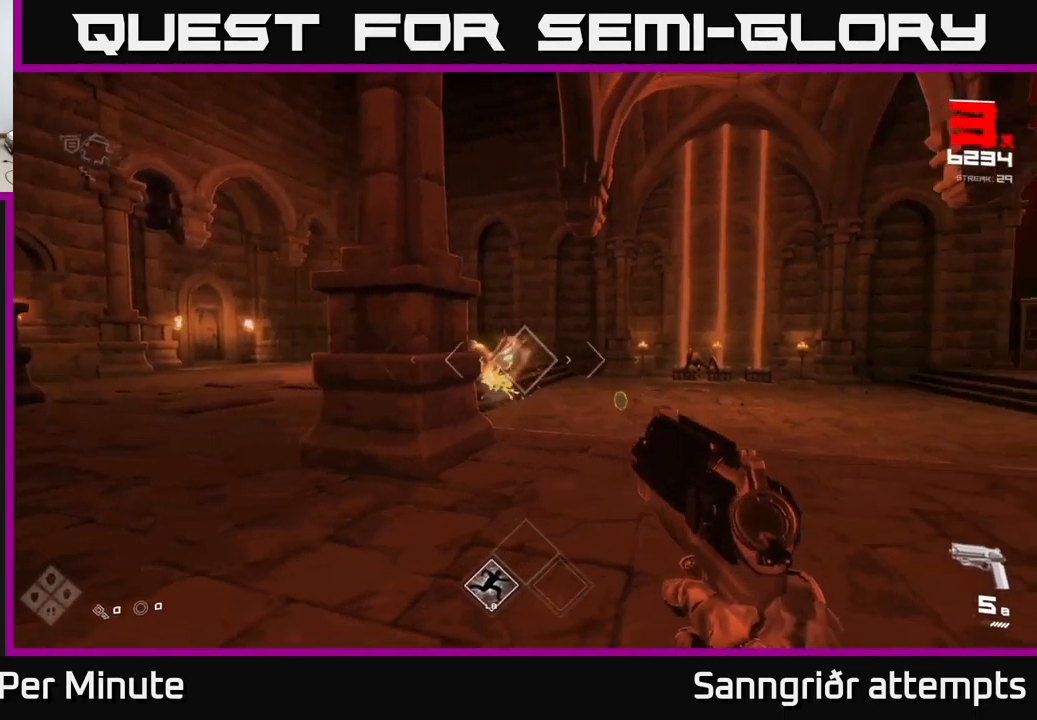
{"buttons": ["R2"], "left_stick": "up-right", "right_stick": "center", "events": [[50, "right_stick", "center"], [117, "R2", "down"], [117, "left_stick", "center"], [200, "R2", "up"], [317, "left_stick", "up"], [450, "left_stick", "up-right"], [500, "R2", "down"]]}
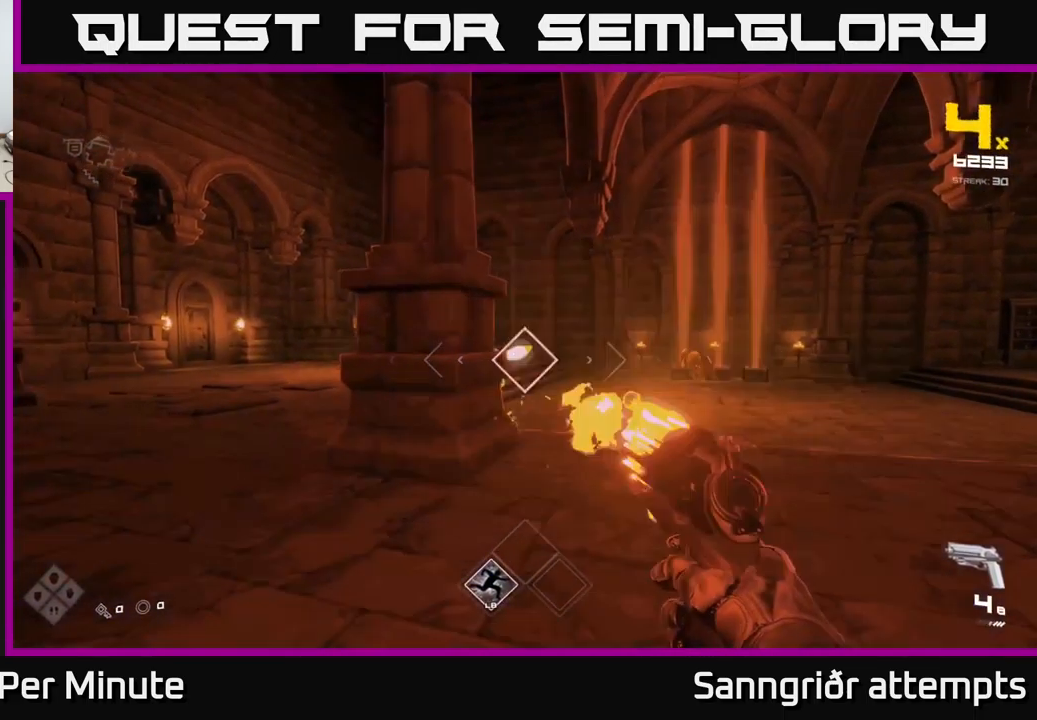
{"buttons": [], "left_stick": "up-right", "right_stick": "center", "events": [[117, "R2", "up"], [184, "right_stick", "left"], [317, "R2", "down"], [317, "right_stick", "center"], [450, "R2", "up"]]}
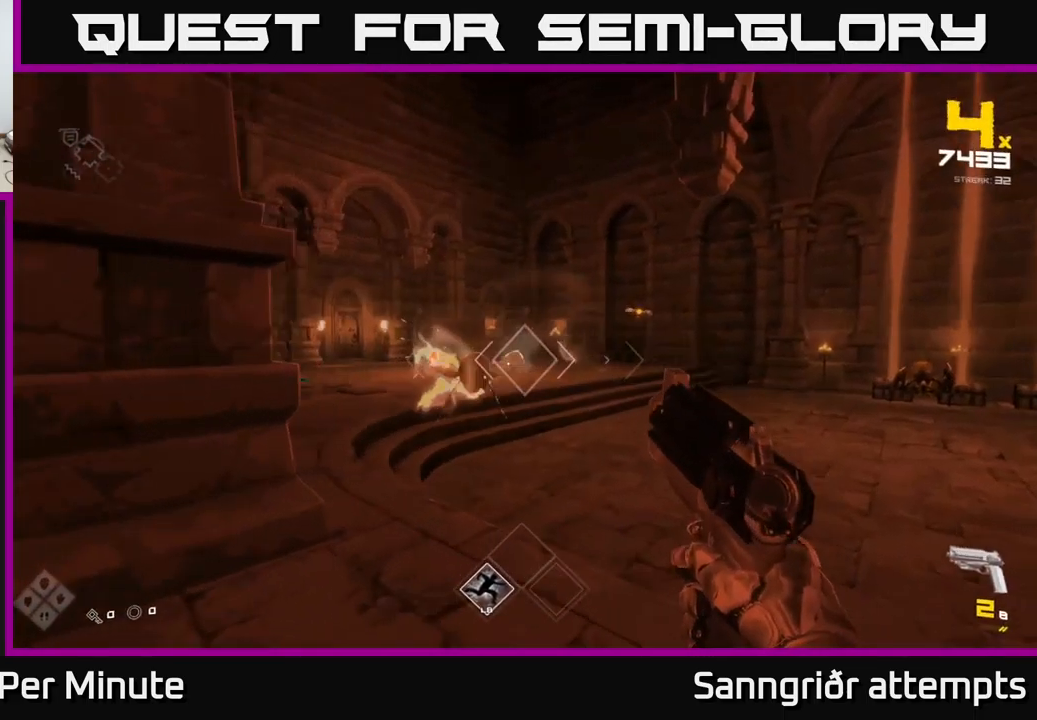
{"buttons": [], "left_stick": "up-right", "right_stick": "left", "events": [[17, "right_stick", "left"], [84, "left_stick", "right"], [167, "R2", "down"], [167, "right_stick", "center"], [250, "R2", "up"], [467, "left_stick", "up-right"], [484, "right_stick", "left"]]}
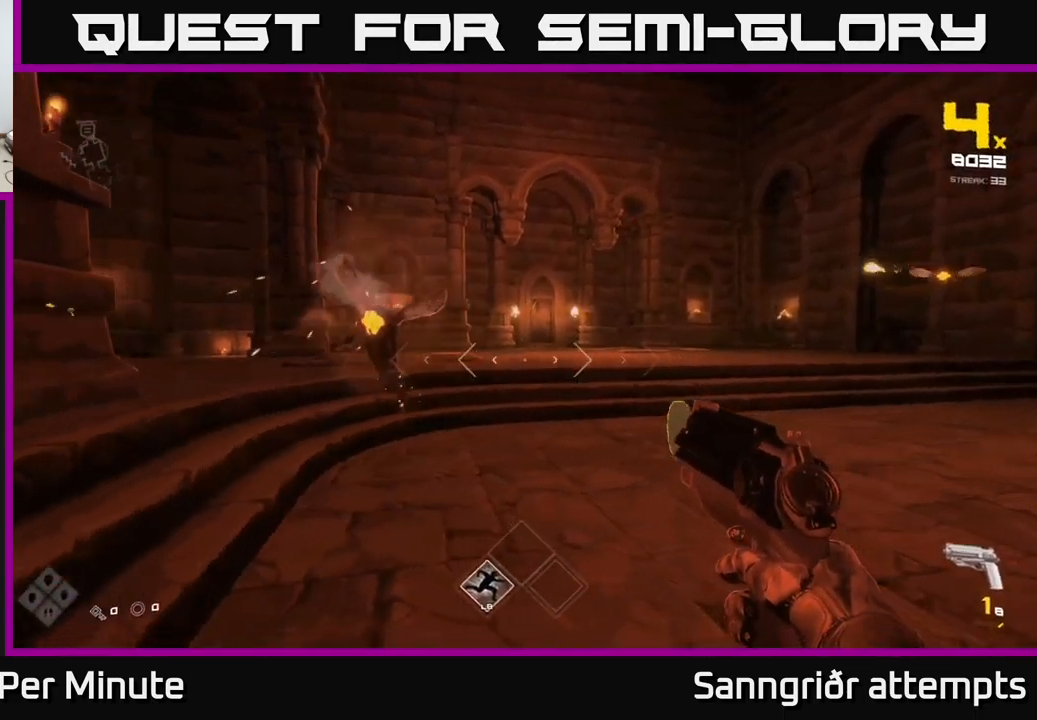
{"buttons": [], "left_stick": "up-left", "right_stick": "right", "events": [[34, "R1", "down"], [150, "R1", "up"], [150, "right_stick", "center"], [334, "R1", "down"], [334, "right_stick", "right"], [434, "left_stick", "up-left"], [467, "R1", "up"]]}
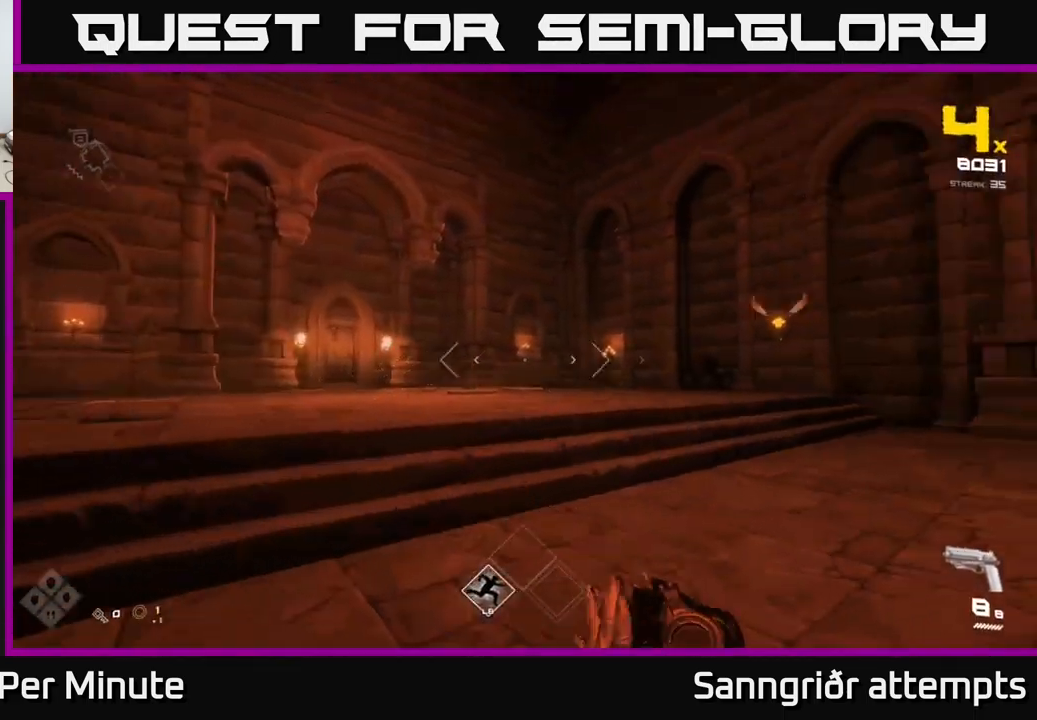
{"buttons": [], "left_stick": "up-left", "right_stick": "right", "events": [[234, "right_stick", "center"], [250, "left_stick", "up"], [400, "right_stick", "right"], [434, "left_stick", "up-left"]]}
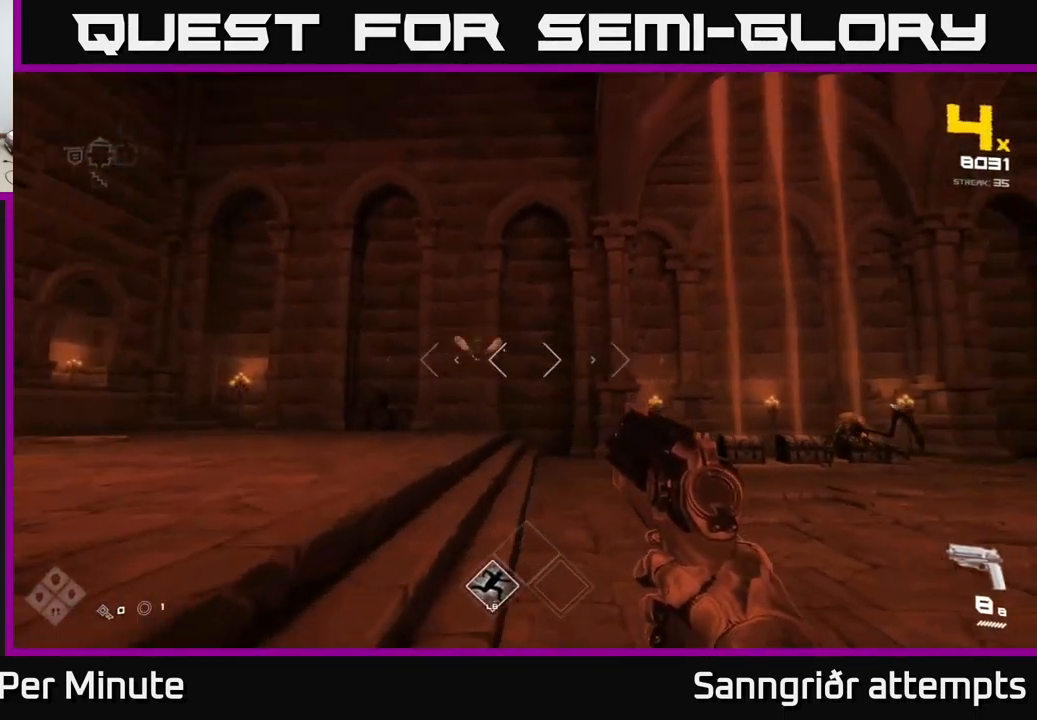
{"buttons": [], "left_stick": "center", "right_stick": "center", "events": [[17, "right_stick", "center"], [50, "R2", "down"], [134, "R2", "up"], [317, "R2", "down"], [317, "left_stick", "left"], [434, "R2", "up"], [467, "left_stick", "center"]]}
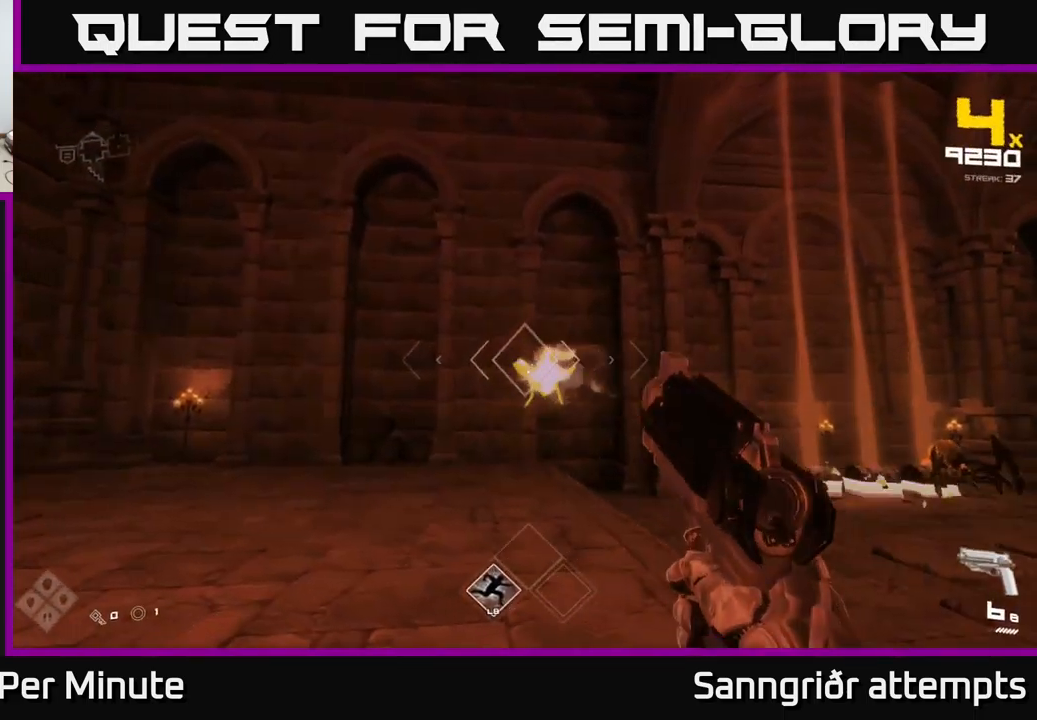
{"buttons": ["R2"], "left_stick": "left", "right_stick": "center", "events": [[117, "left_stick", "left"], [167, "R2", "down"], [234, "R2", "up"], [267, "left_stick", "center"], [384, "left_stick", "left"], [401, "right_stick", "right"], [484, "right_stick", "center"], [501, "R2", "down"]]}
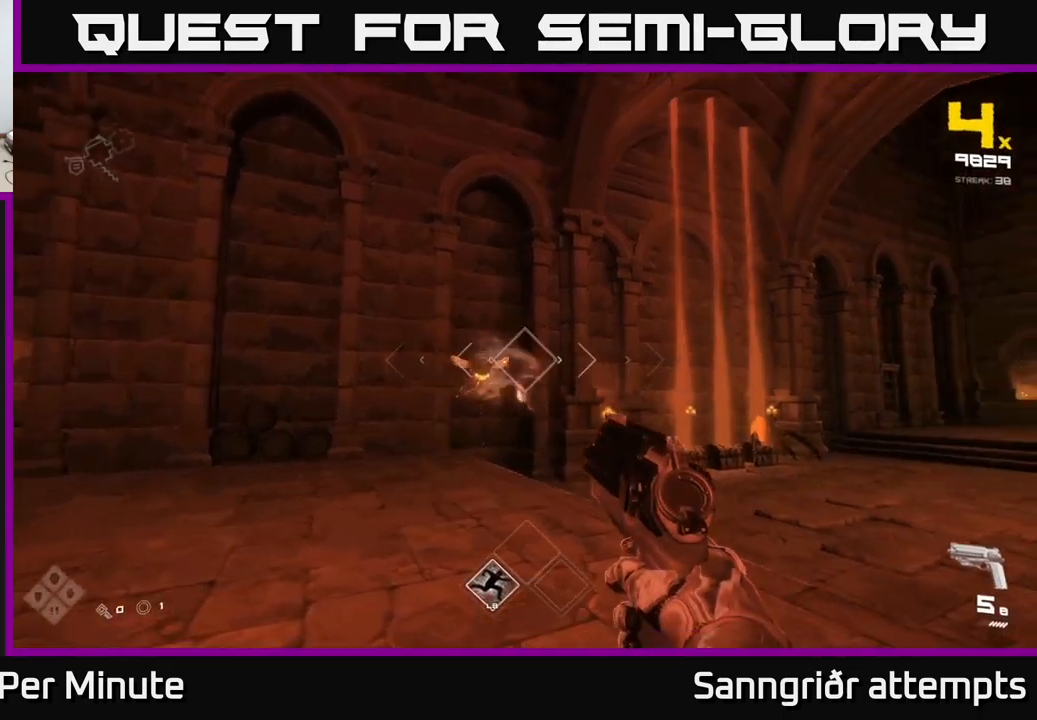
{"buttons": [], "left_stick": "left", "right_stick": "center", "events": [[33, "left_stick", "center"], [83, "R2", "up"], [200, "left_stick", "left"], [350, "R2", "down"], [350, "left_stick", "center"], [416, "R2", "up"], [450, "left_stick", "left"]]}
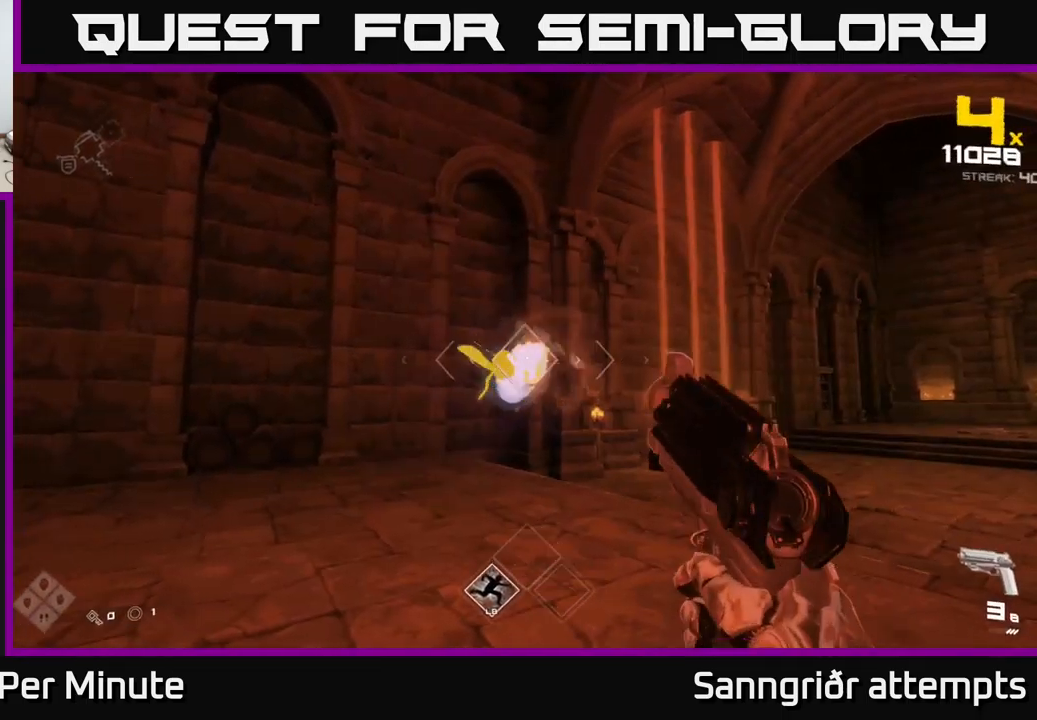
{"buttons": [], "left_stick": "center", "right_stick": "center", "events": [[183, "left_stick", "center"], [200, "R2", "down"], [266, "R2", "up"], [266, "left_stick", "left"], [433, "left_stick", "center"]]}
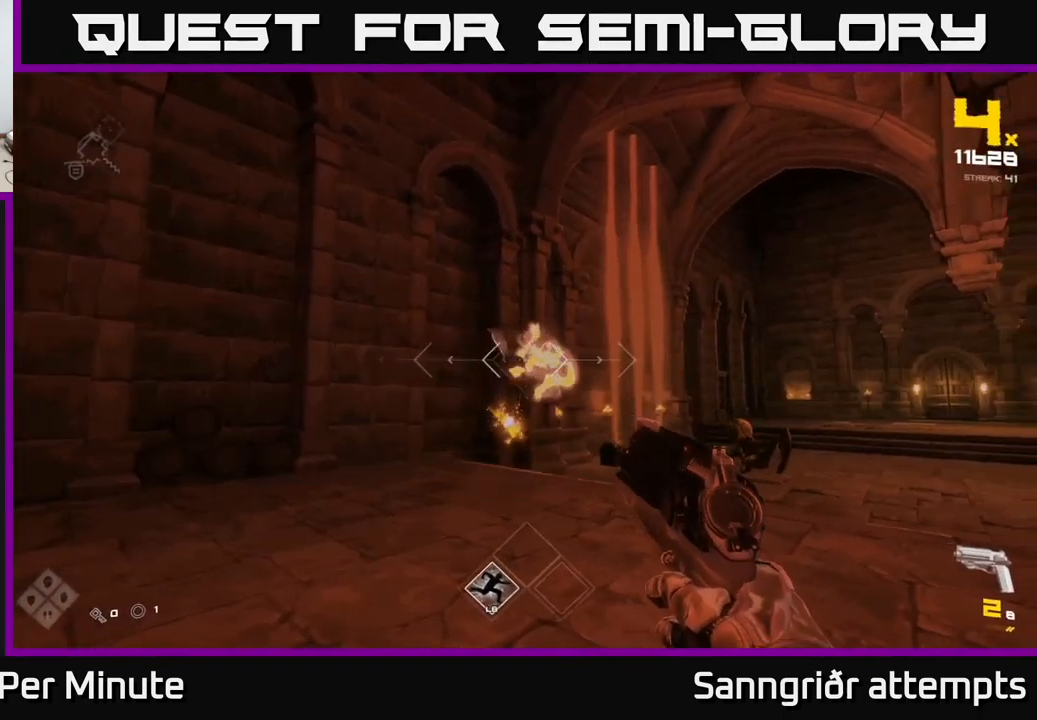
{"buttons": ["R1"], "left_stick": "up-left", "right_stick": "right", "events": [[50, "R2", "down"], [116, "left_stick", "left"], [133, "R2", "up"], [183, "left_stick", "up-left"], [233, "right_stick", "right"], [400, "R1", "down"]]}
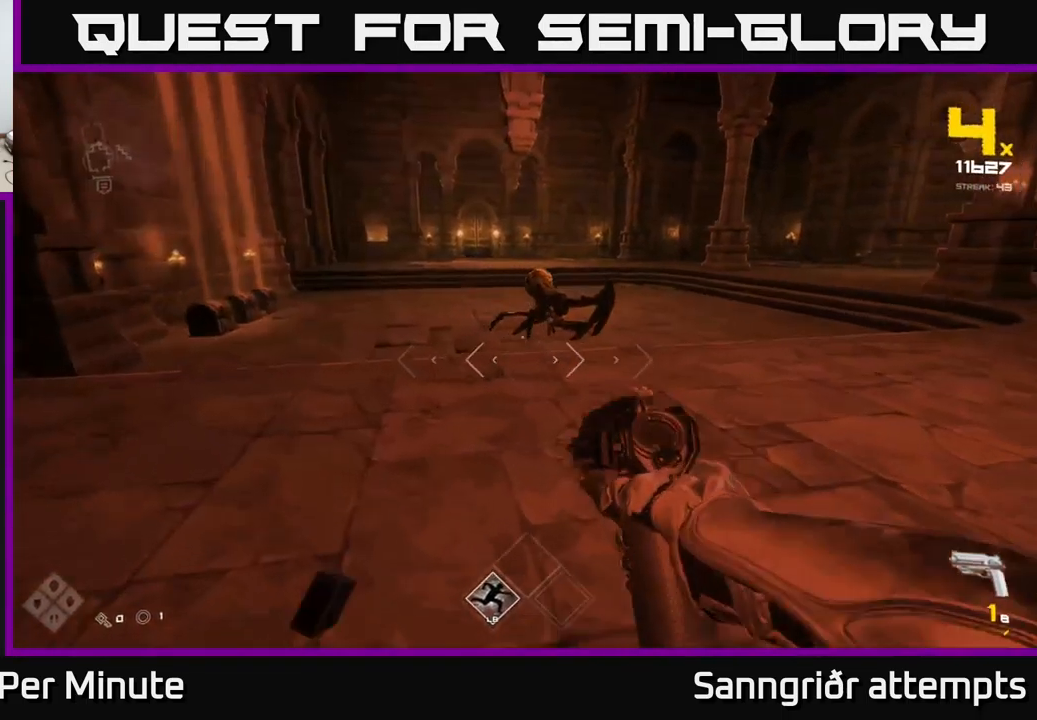
{"buttons": ["R2"], "left_stick": "left", "right_stick": "right", "events": [[16, "R1", "up"], [16, "right_stick", "center"], [33, "left_stick", "up"], [166, "right_stick", "right"], [183, "R1", "down"], [266, "left_stick", "left"], [350, "R1", "up"], [483, "R2", "down"]]}
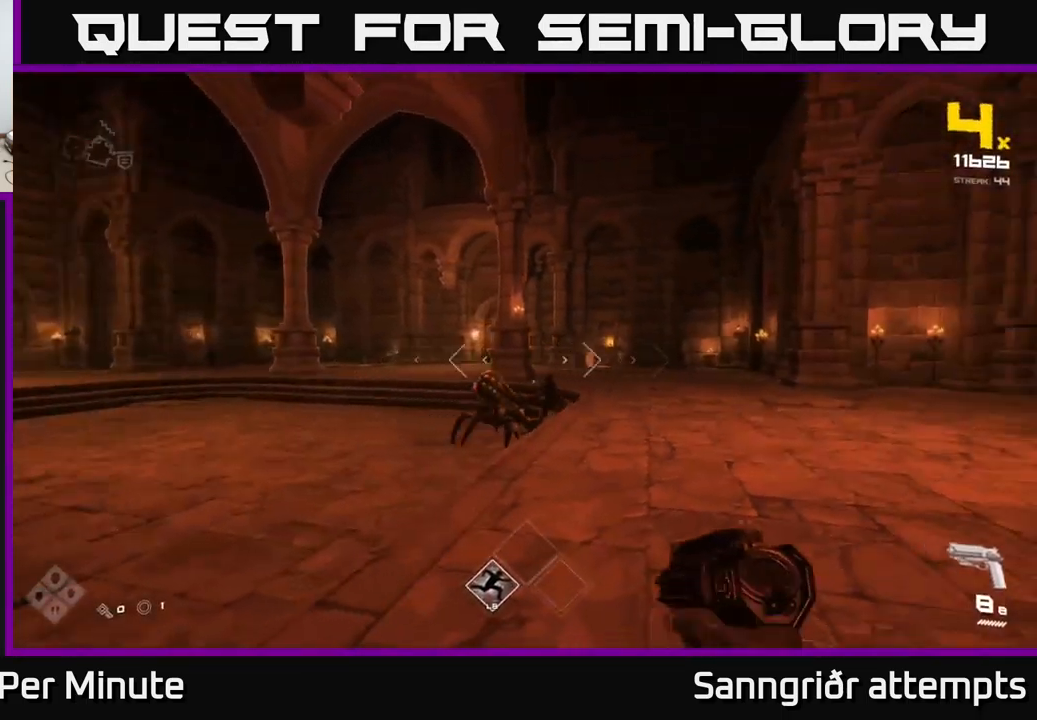
{"buttons": ["R2"], "left_stick": "up", "right_stick": "left", "events": [[16, "left_stick", "center"], [100, "R2", "up"], [150, "left_stick", "left"], [200, "right_stick", "center"], [316, "left_stick", "center"], [383, "left_stick", "up"], [450, "right_stick", "left"], [466, "R2", "down"]]}
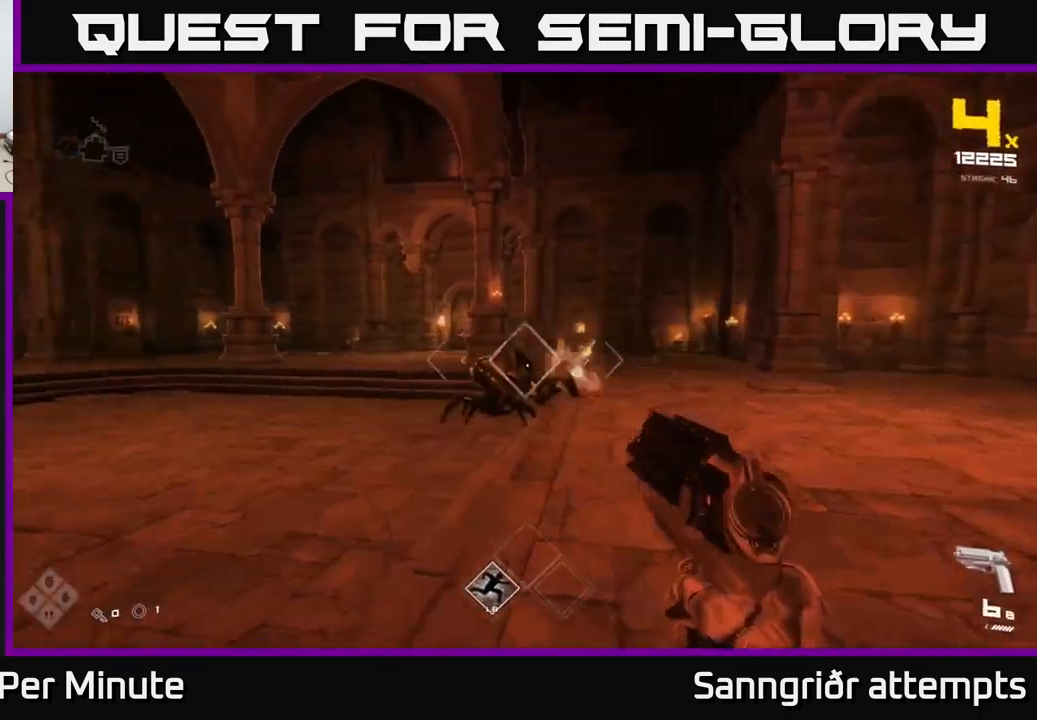
{"buttons": [], "left_stick": "center", "right_stick": "center", "events": [[100, "R2", "up"], [100, "right_stick", "center"], [200, "left_stick", "up-right"], [283, "R2", "down"], [366, "left_stick", "center"], [383, "R2", "up"]]}
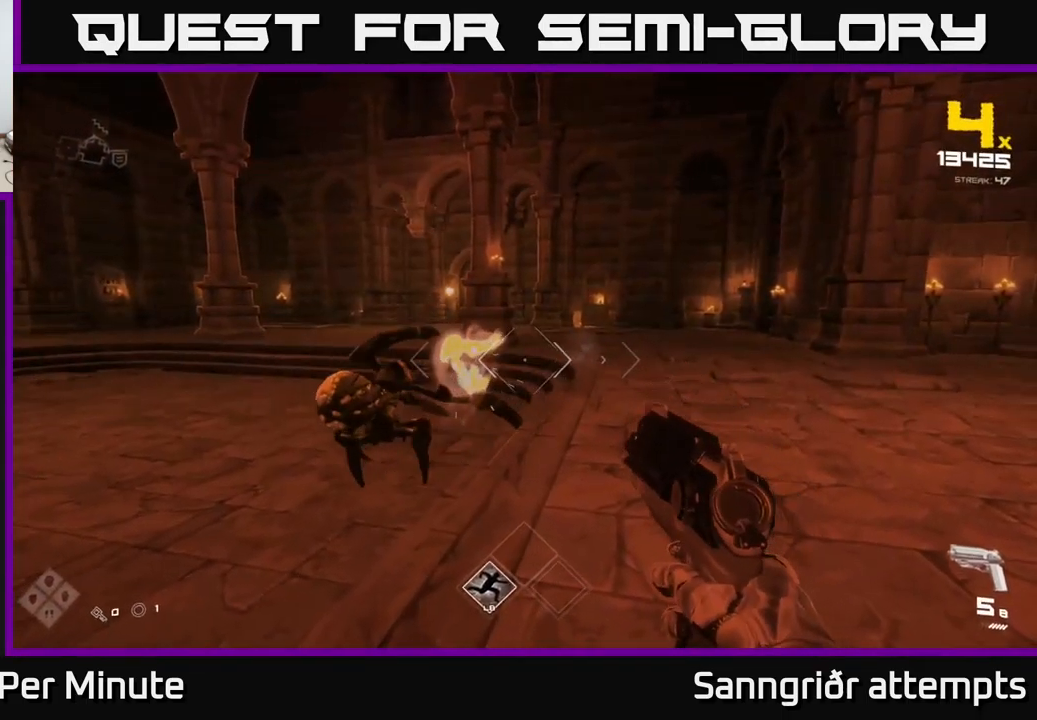
{"buttons": ["R2"], "left_stick": "center", "right_stick": "center", "events": [[50, "left_stick", "up"], [83, "right_stick", "left"], [133, "R2", "down"], [133, "right_stick", "center"], [233, "R2", "up"], [233, "left_stick", "center"], [350, "right_stick", "down-left"], [466, "R2", "down"], [466, "right_stick", "center"]]}
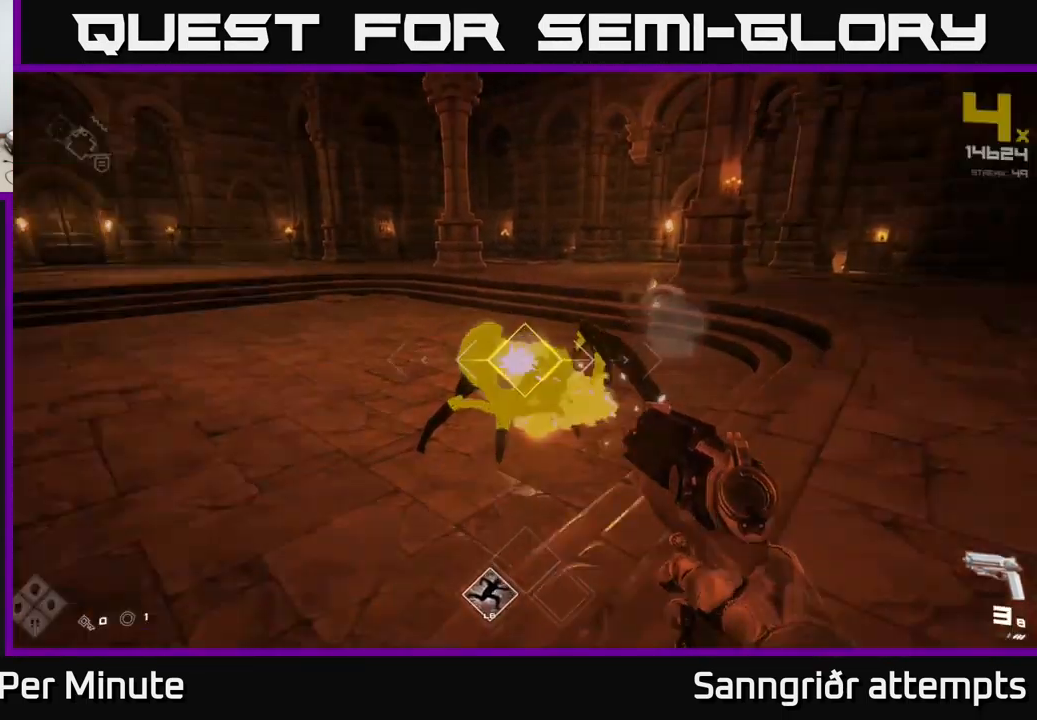
{"buttons": [], "left_stick": "up", "right_stick": "center", "events": [[33, "R2", "up"], [166, "right_stick", "left"], [300, "R2", "down"], [300, "right_stick", "center"], [366, "R2", "up"], [433, "left_stick", "up"]]}
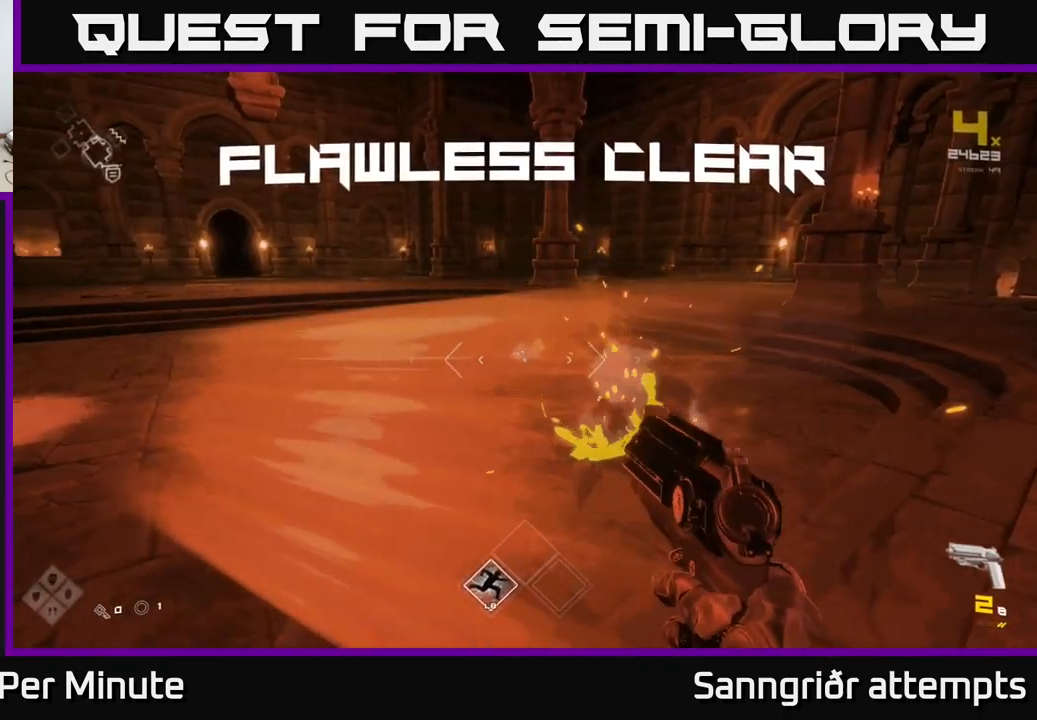
{"buttons": ["R1"], "left_stick": "right", "right_stick": "center", "events": [[33, "right_stick", "right"], [133, "R1", "down"], [233, "left_stick", "up-left"], [266, "R1", "up"], [333, "left_stick", "center"], [366, "right_stick", "center"], [383, "left_stick", "right"], [500, "R1", "down"]]}
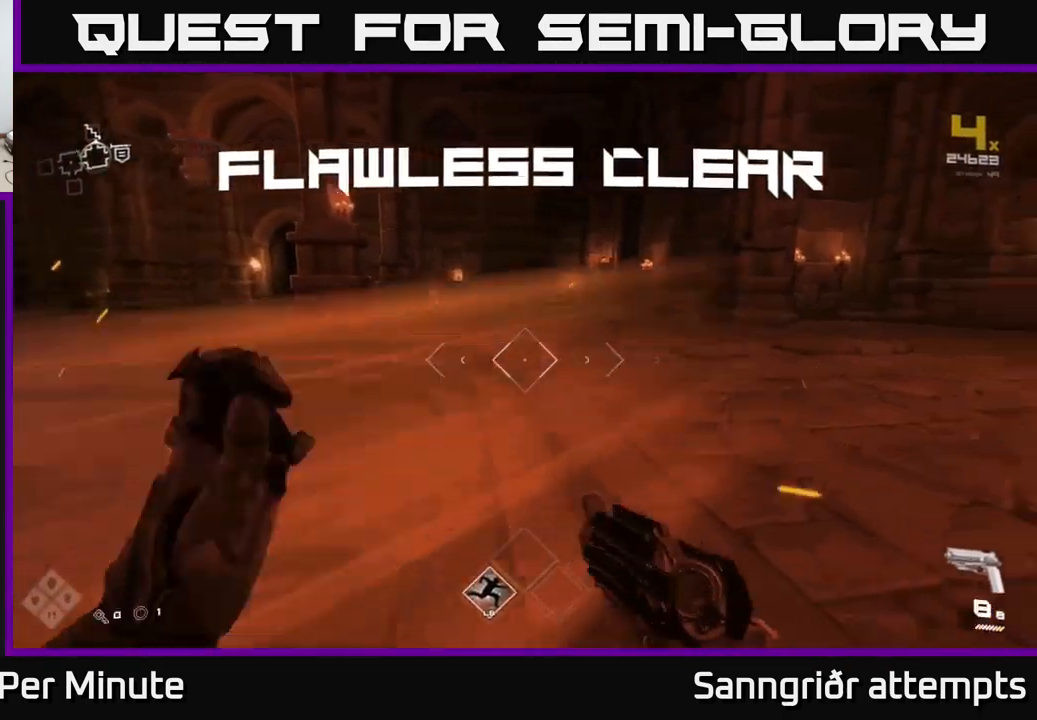
{"buttons": [], "left_stick": "center", "right_stick": "right", "events": [[50, "left_stick", "center"], [50, "right_stick", "right"], [133, "R1", "up"], [133, "left_stick", "down-left"], [233, "left_stick", "center"]]}
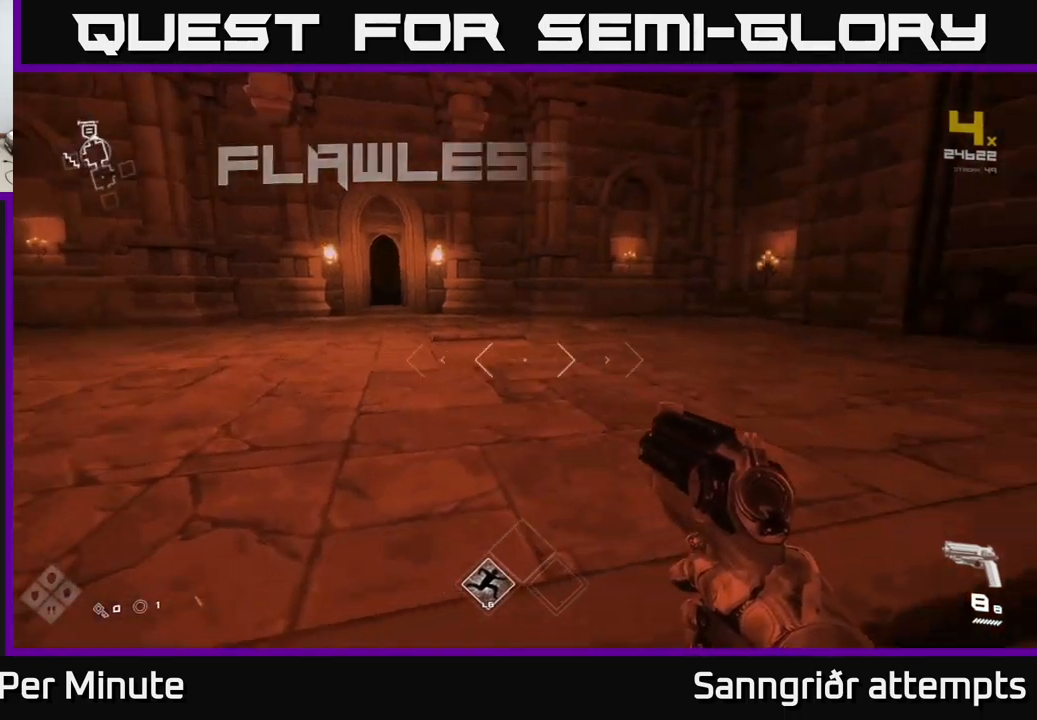
{"buttons": [], "left_stick": "down", "right_stick": "right", "events": [[17, "right_stick", "center"], [33, "left_stick", "up"], [217, "right_stick", "right"], [250, "left_stick", "down-left"], [350, "left_stick", "down"]]}
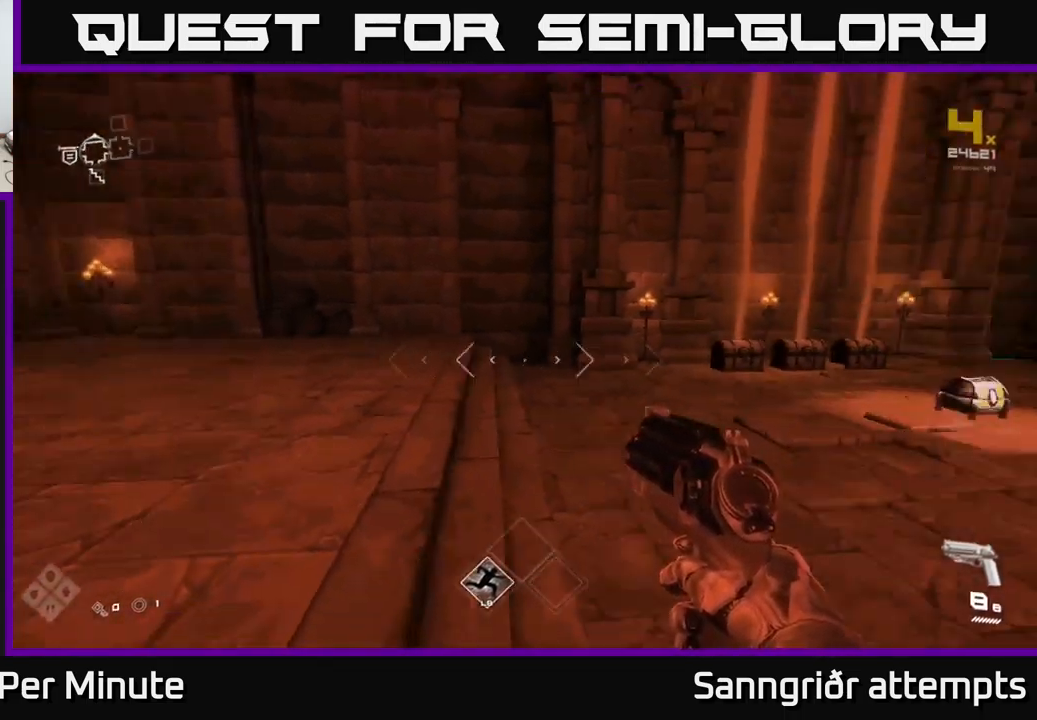
{"buttons": ["L1"], "left_stick": "up", "right_stick": "center", "events": [[50, "left_stick", "right"], [167, "left_stick", "up-right"], [200, "right_stick", "center"], [317, "left_stick", "up"], [450, "L1", "down"]]}
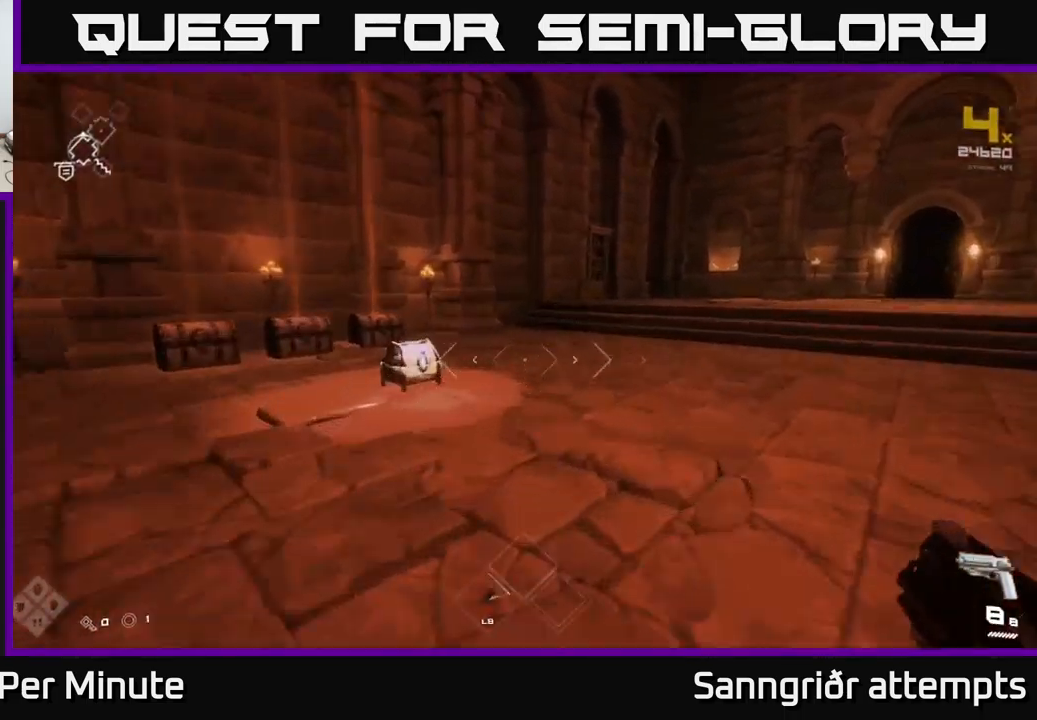
{"buttons": [], "left_stick": "down-left", "right_stick": "center", "events": [[117, "right_stick", "down-left"], [217, "L1", "up"], [283, "right_stick", "center"], [333, "X", "down"], [333, "left_stick", "center"], [417, "left_stick", "down-left"], [433, "X", "up"]]}